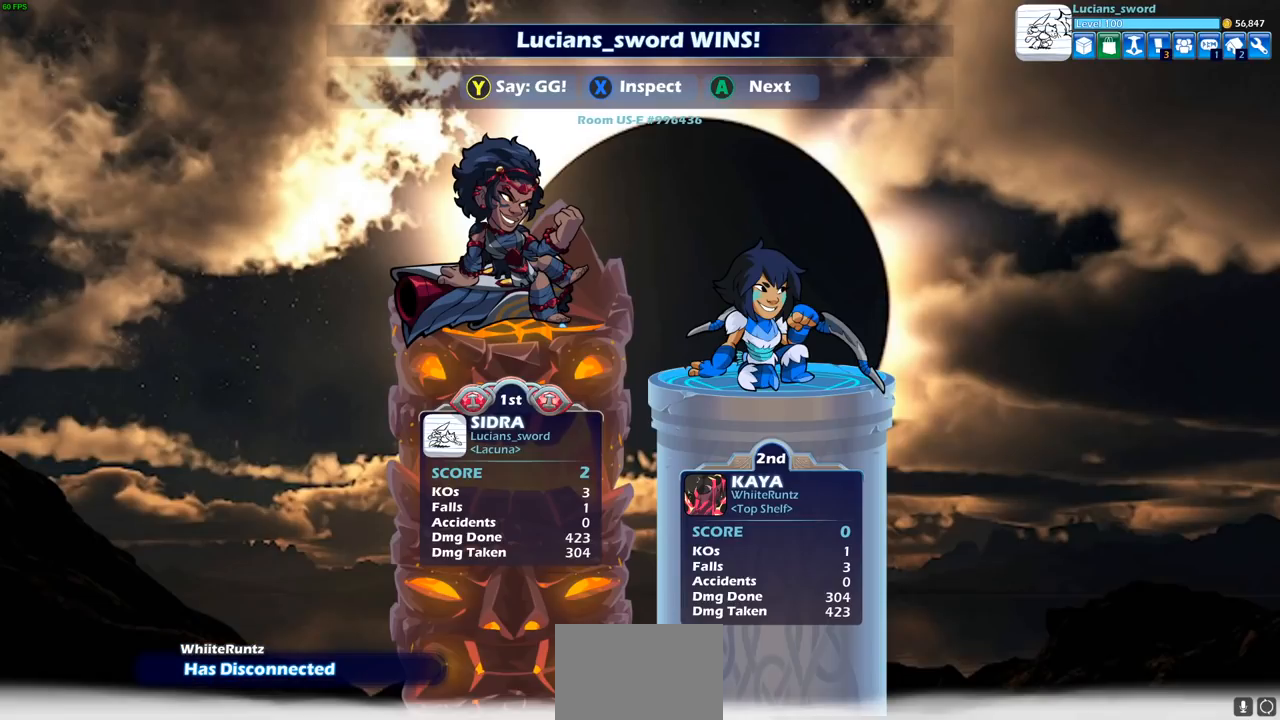
Gameplay with a controller (PlayStation layout); each line is a JSON object with the inputs held at the frame after it. "events" lists button and stick changes between this image and that frame as [ms after this image, input, new state], when the widget could be followed in between.
{"buttons": [], "left_stick": "center", "right_stick": "center", "events": []}
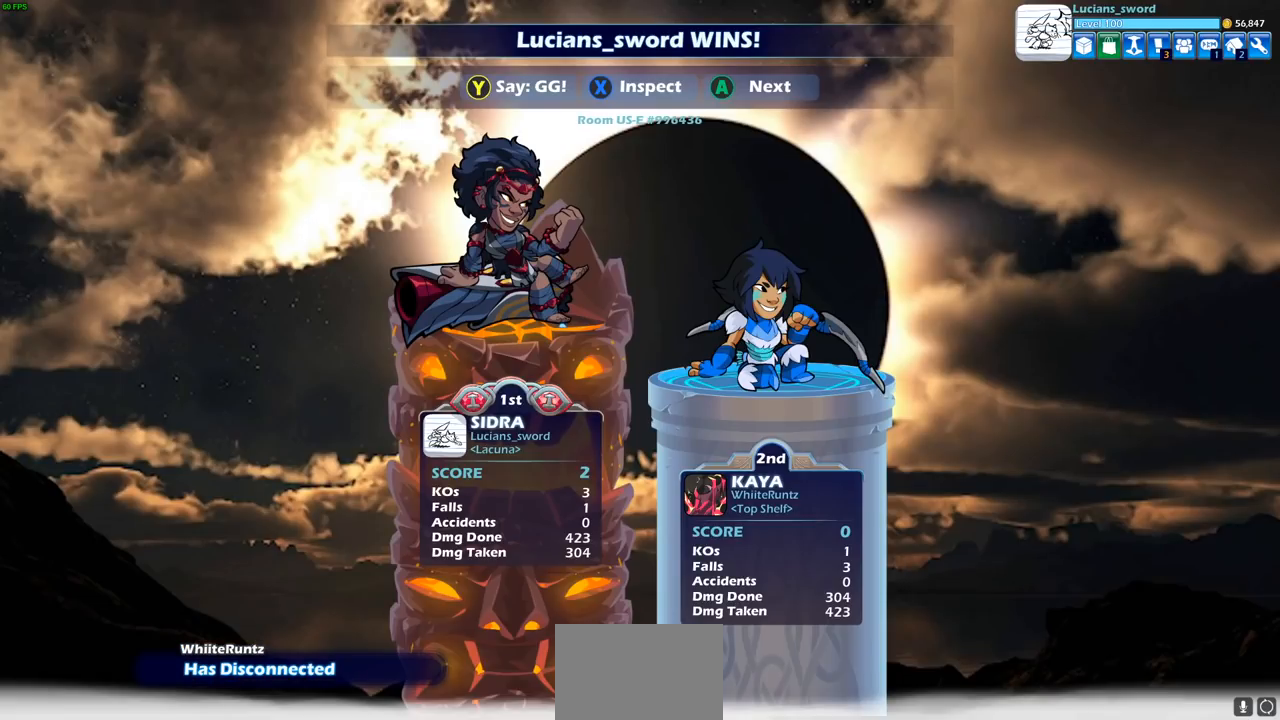
{"buttons": [], "left_stick": "center", "right_stick": "center", "events": []}
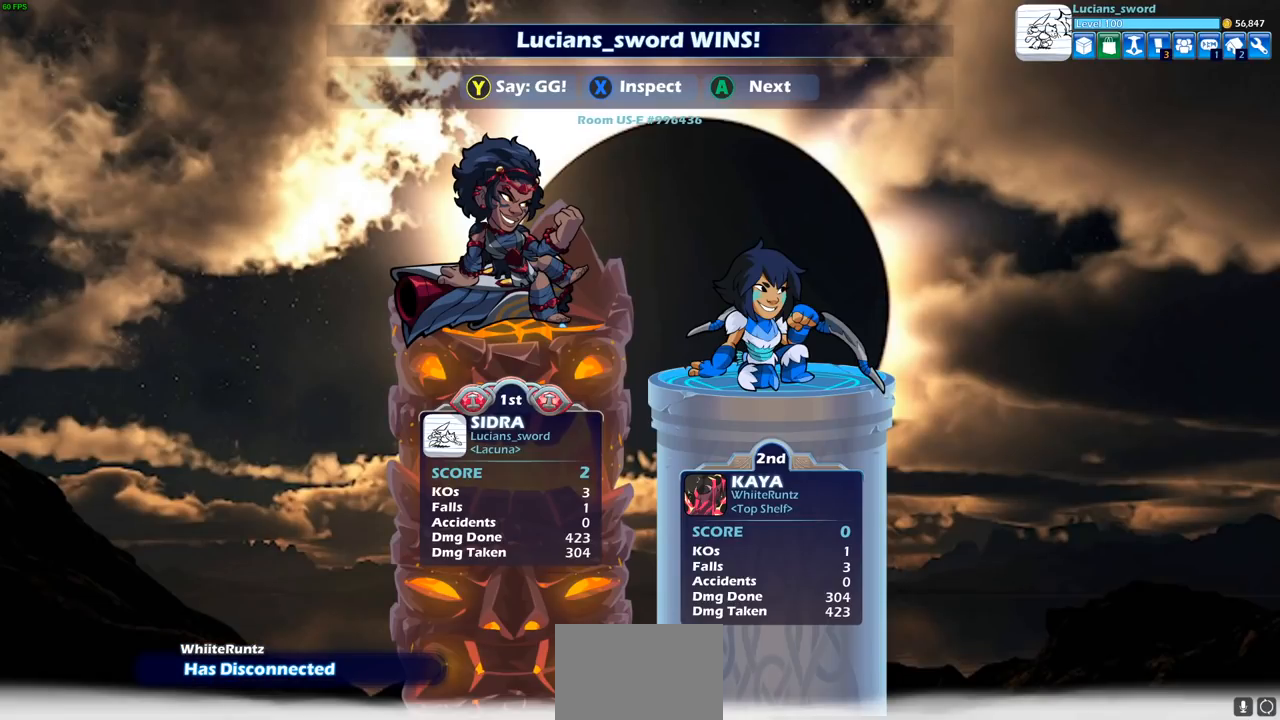
{"buttons": [], "left_stick": "center", "right_stick": "center", "events": []}
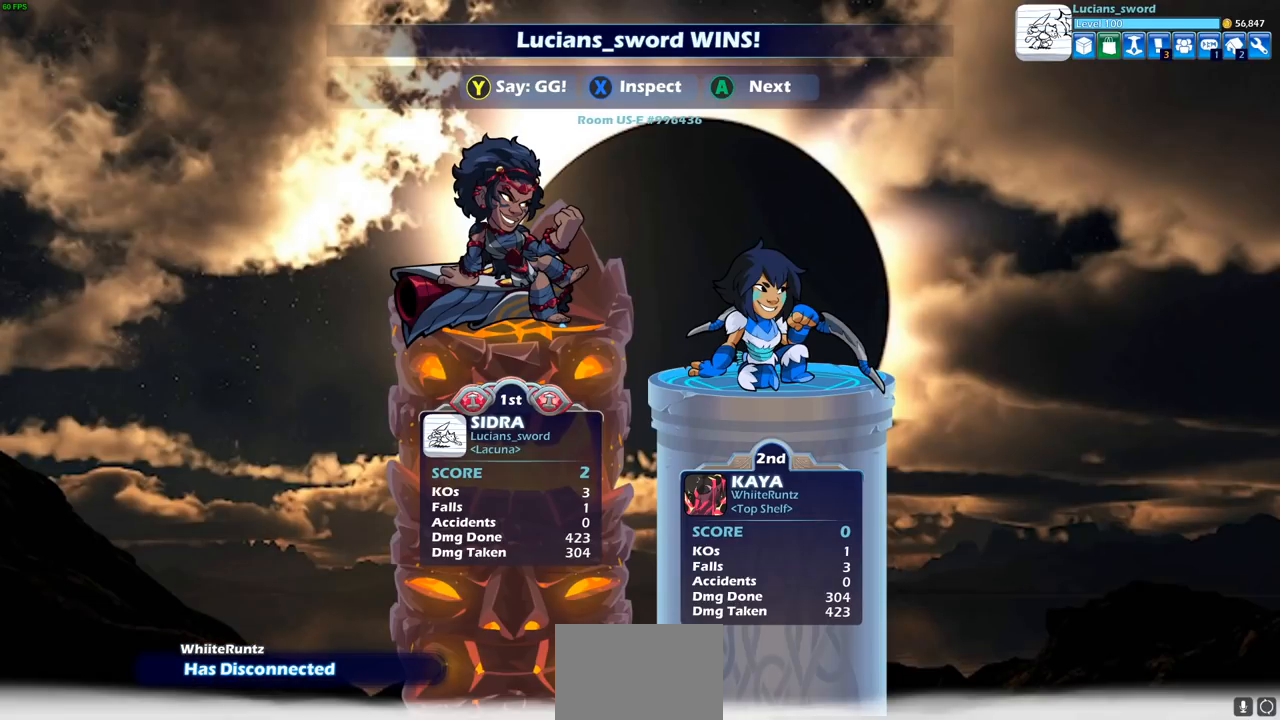
{"buttons": ["TRIANGLE"], "left_stick": "center", "right_stick": "center", "events": [[483, "TRIANGLE", "down"]]}
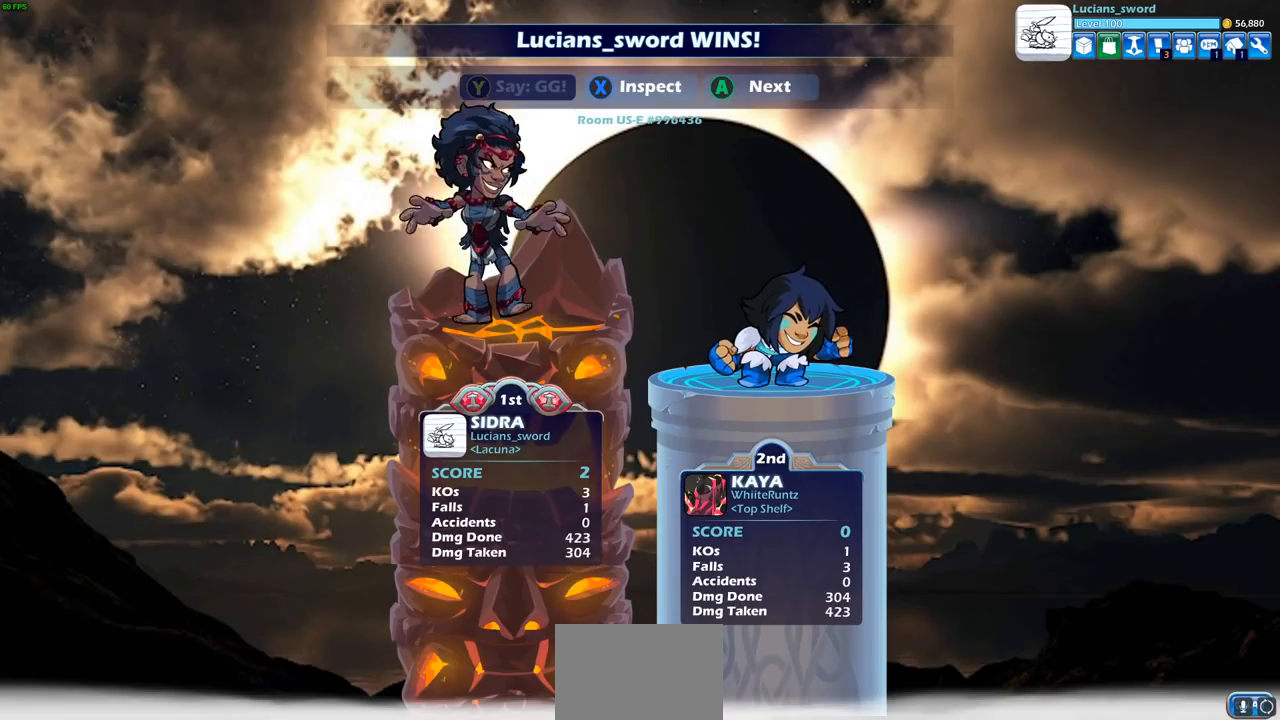
{"buttons": [], "left_stick": "center", "right_stick": "center", "events": [[83, "TRIANGLE", "up"], [150, "TRIANGLE", "down"], [250, "TRIANGLE", "up"], [317, "TRIANGLE", "down"], [417, "TRIANGLE", "up"]]}
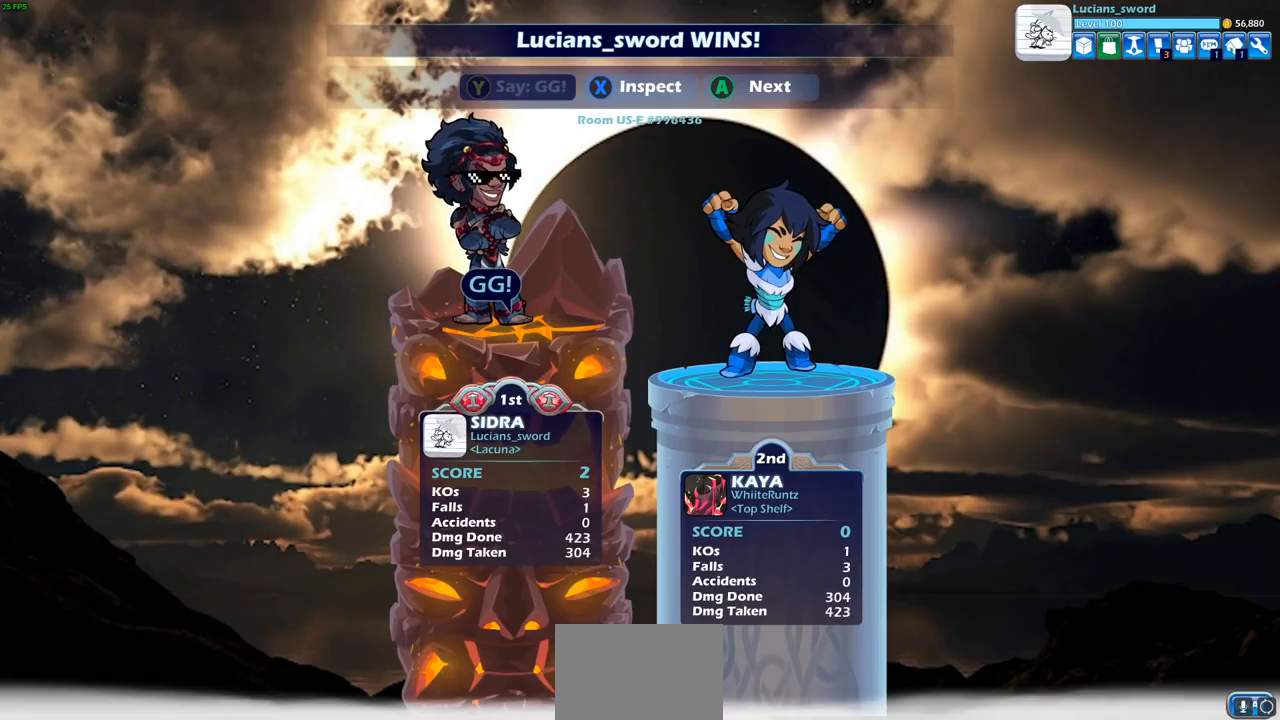
{"buttons": [], "left_stick": "center", "right_stick": "center", "events": [[17, "TRIANGLE", "down"], [117, "TRIANGLE", "up"]]}
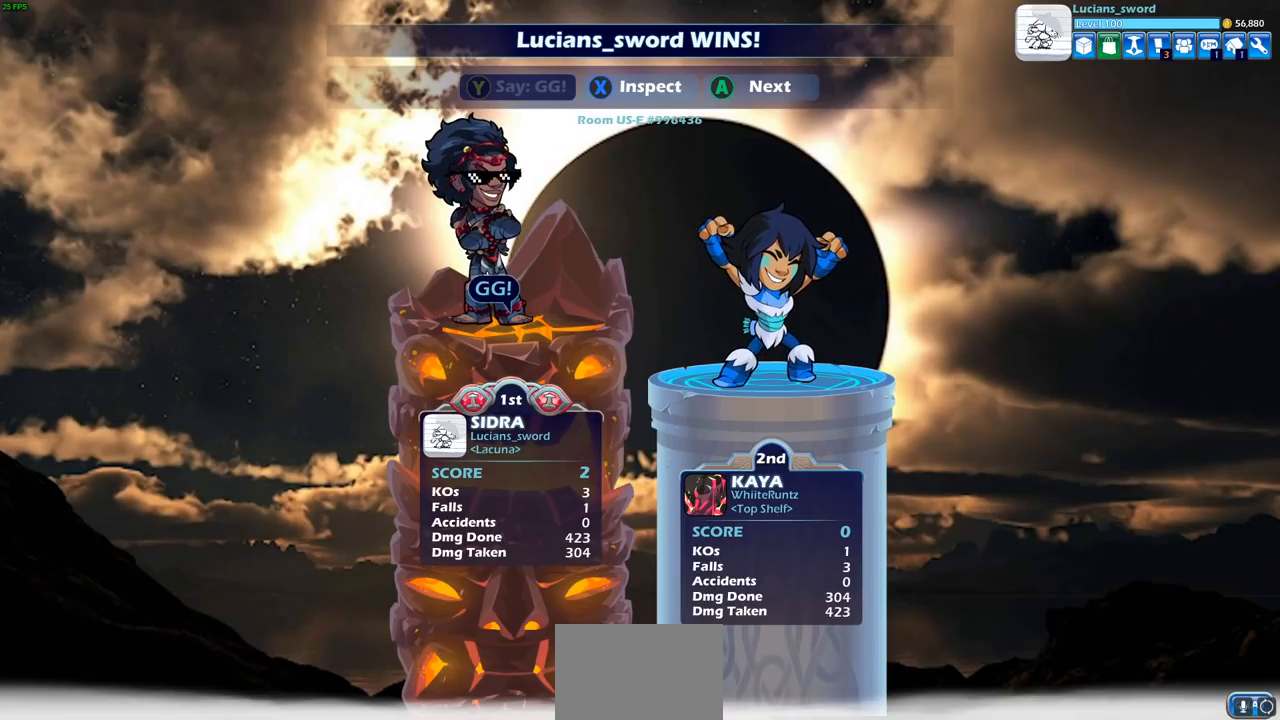
{"buttons": [], "left_stick": "center", "right_stick": "center", "events": []}
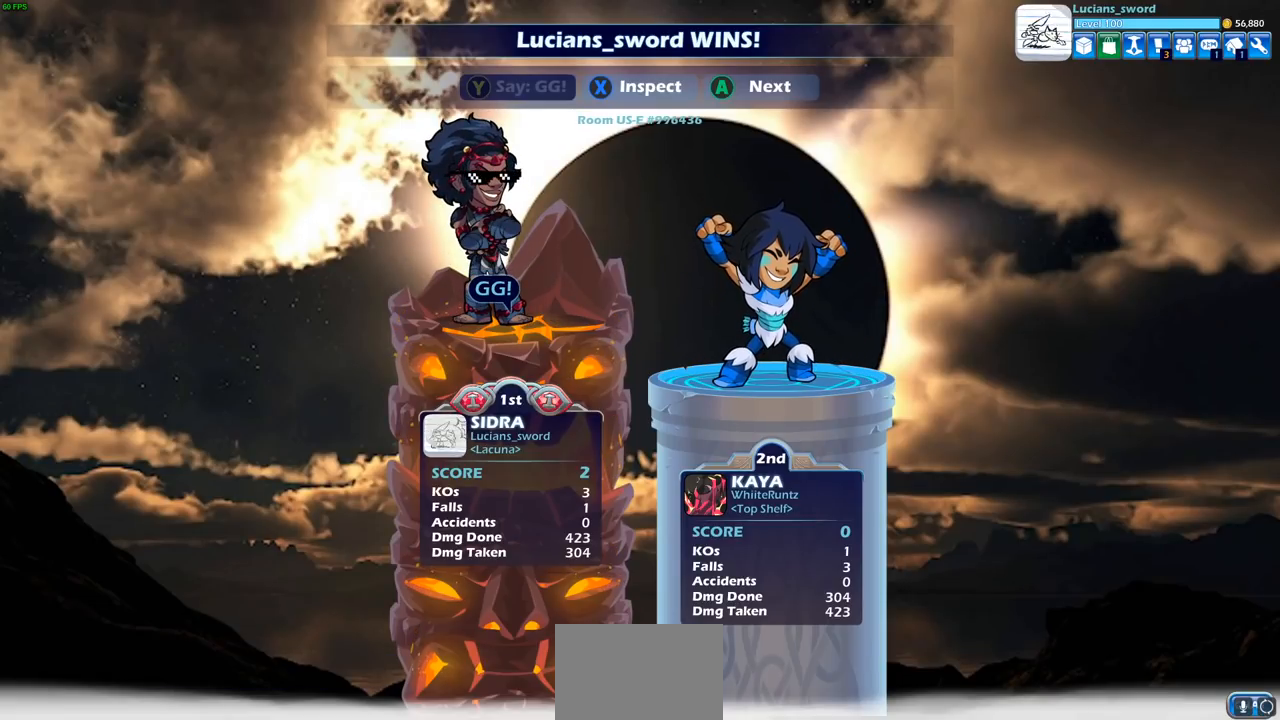
{"buttons": [], "left_stick": "center", "right_stick": "center", "events": []}
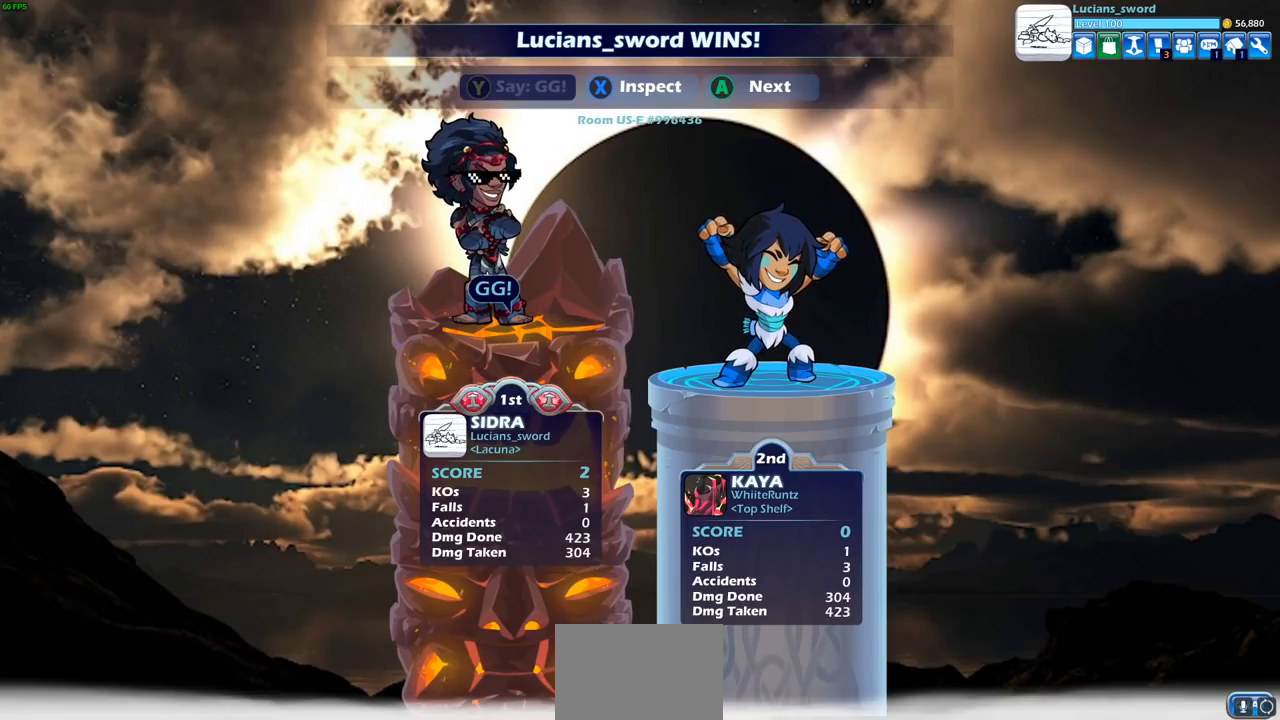
{"buttons": [], "left_stick": "center", "right_stick": "center", "events": []}
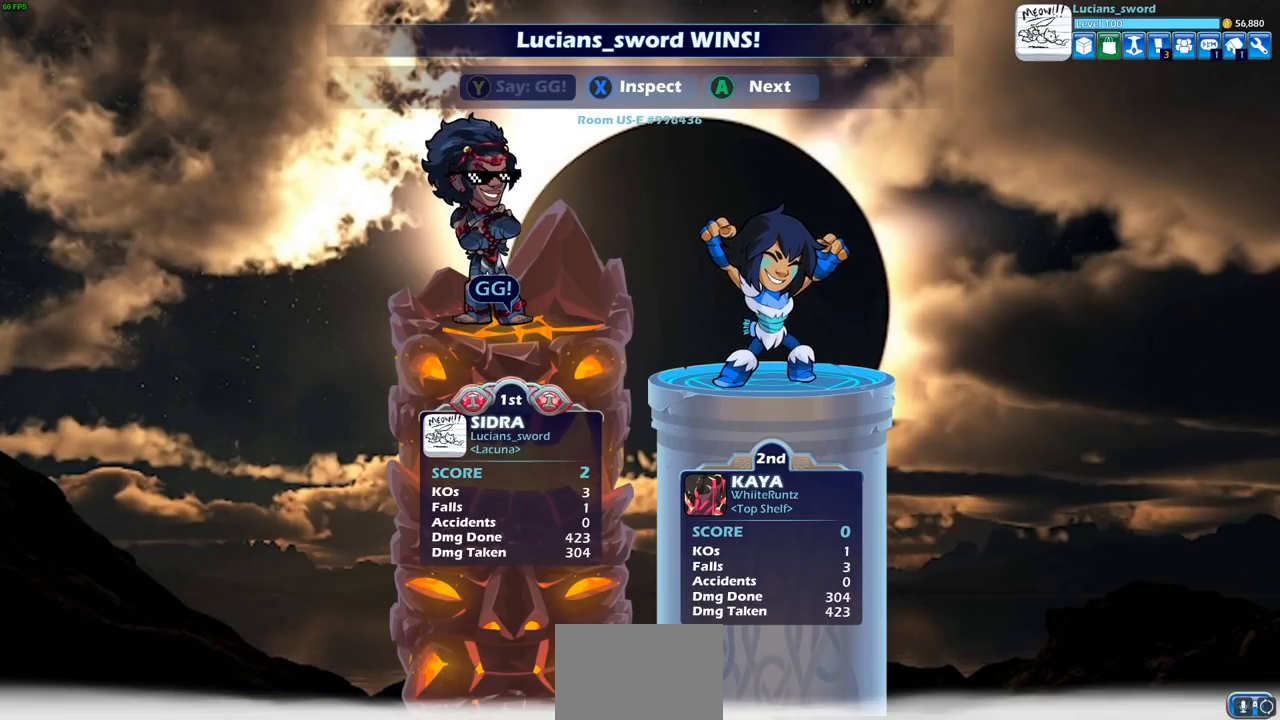
{"buttons": [], "left_stick": "center", "right_stick": "center", "events": [[117, "CROSS", "down"], [300, "CROSS", "up"]]}
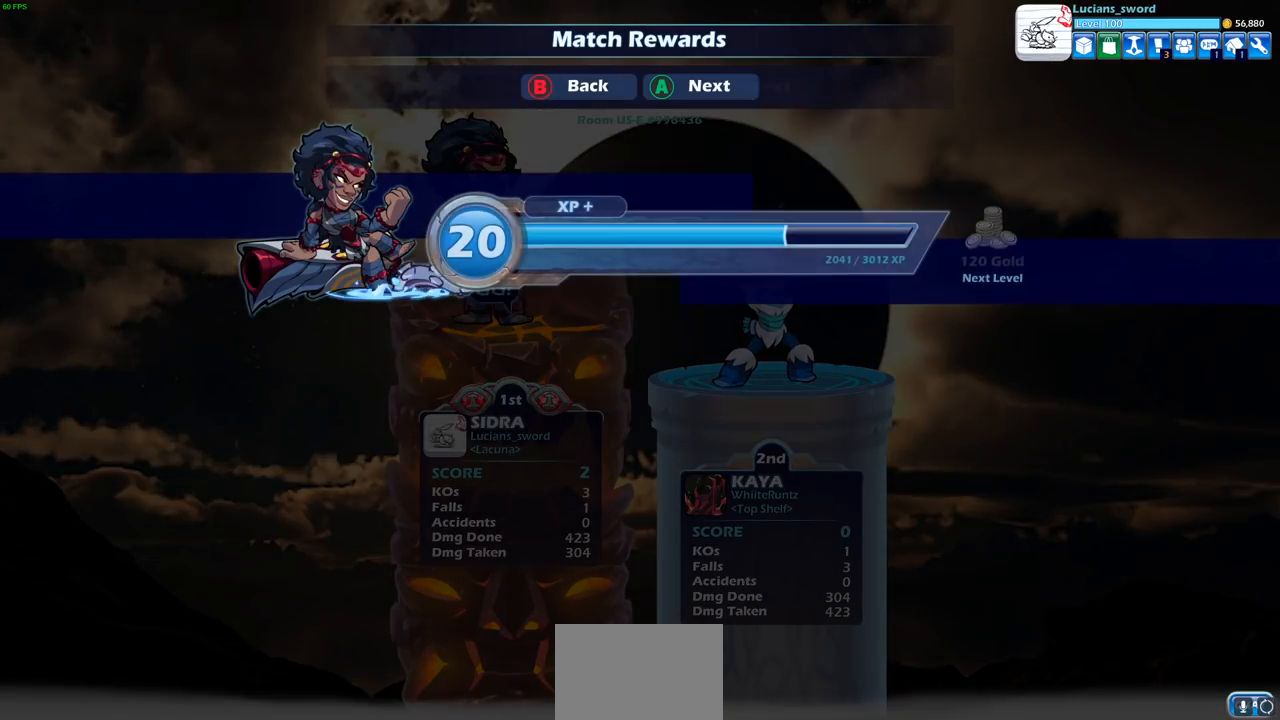
{"buttons": [], "left_stick": "center", "right_stick": "center", "events": [[117, "CROSS", "down"], [250, "CROSS", "up"]]}
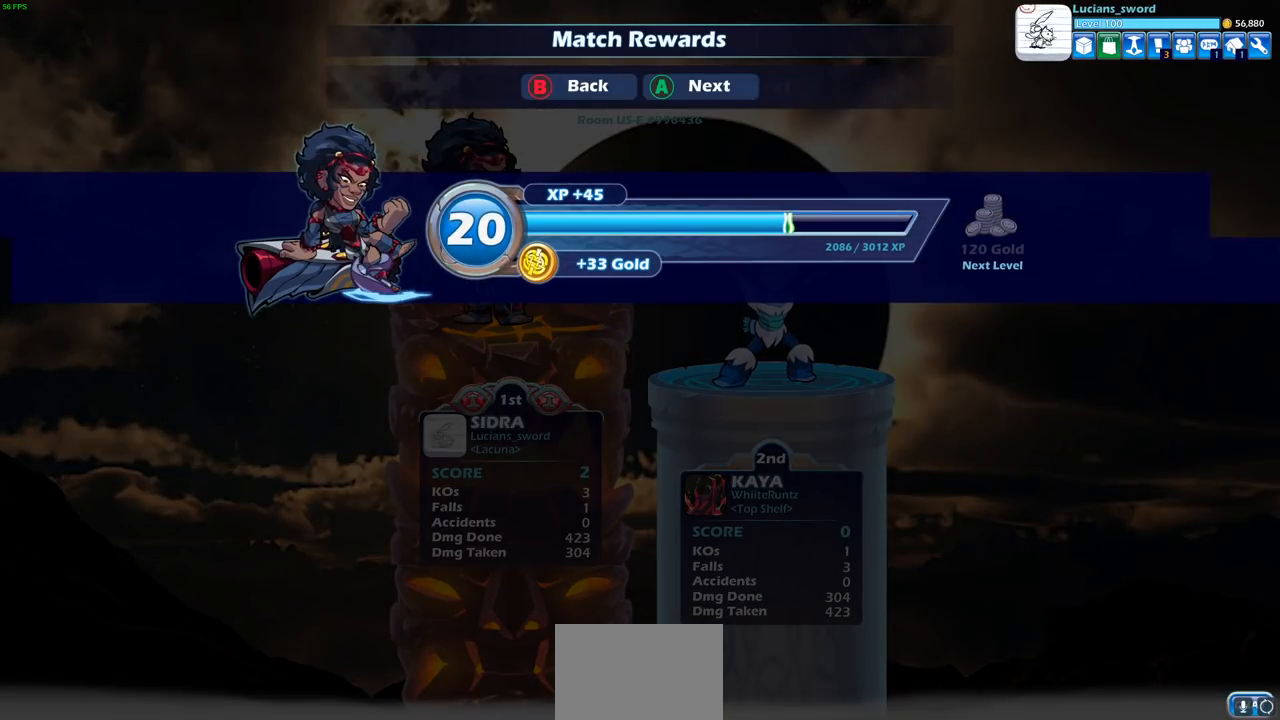
{"buttons": [], "left_stick": "center", "right_stick": "center", "events": []}
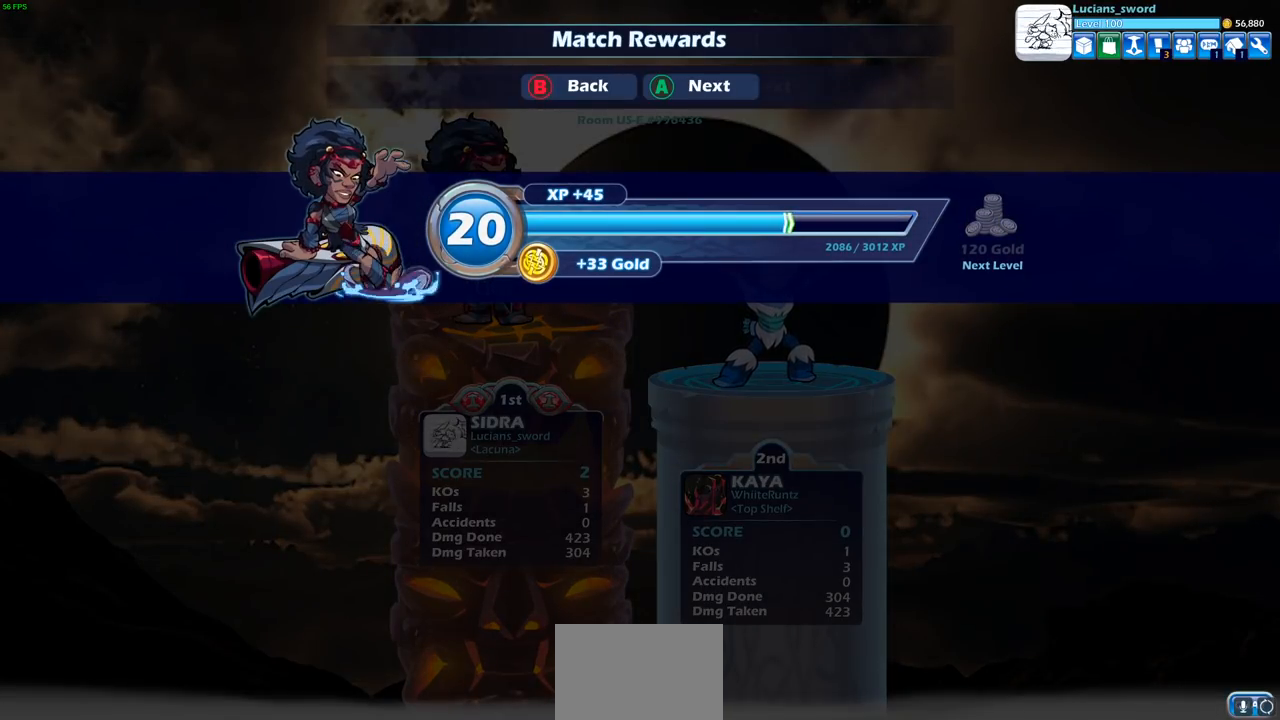
{"buttons": [], "left_stick": "center", "right_stick": "center", "events": []}
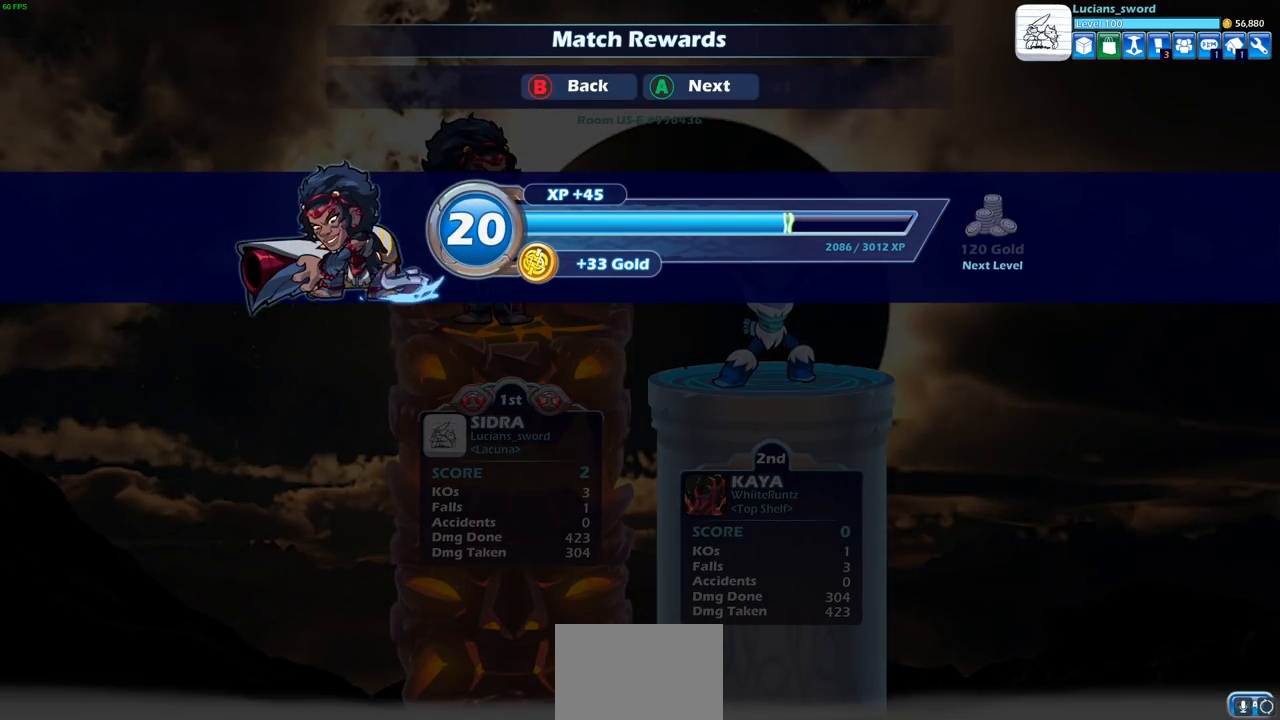
{"buttons": [], "left_stick": "center", "right_stick": "center", "events": []}
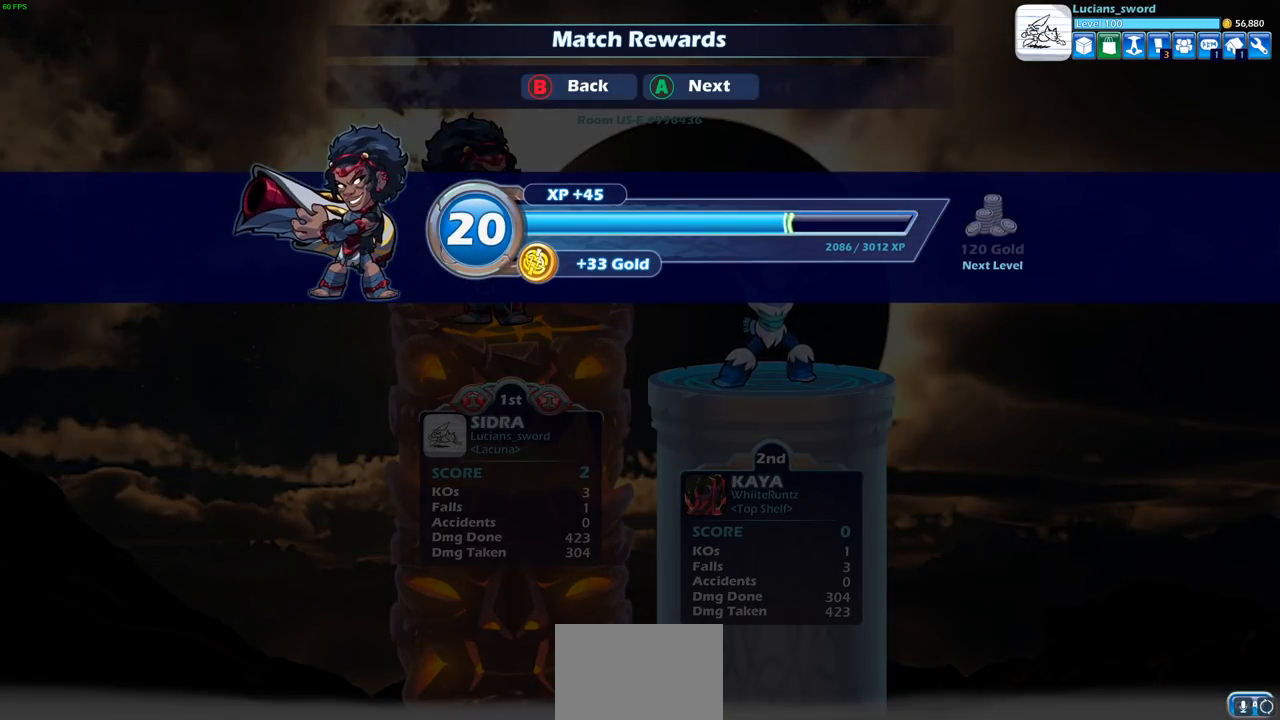
{"buttons": [], "left_stick": "center", "right_stick": "center", "events": []}
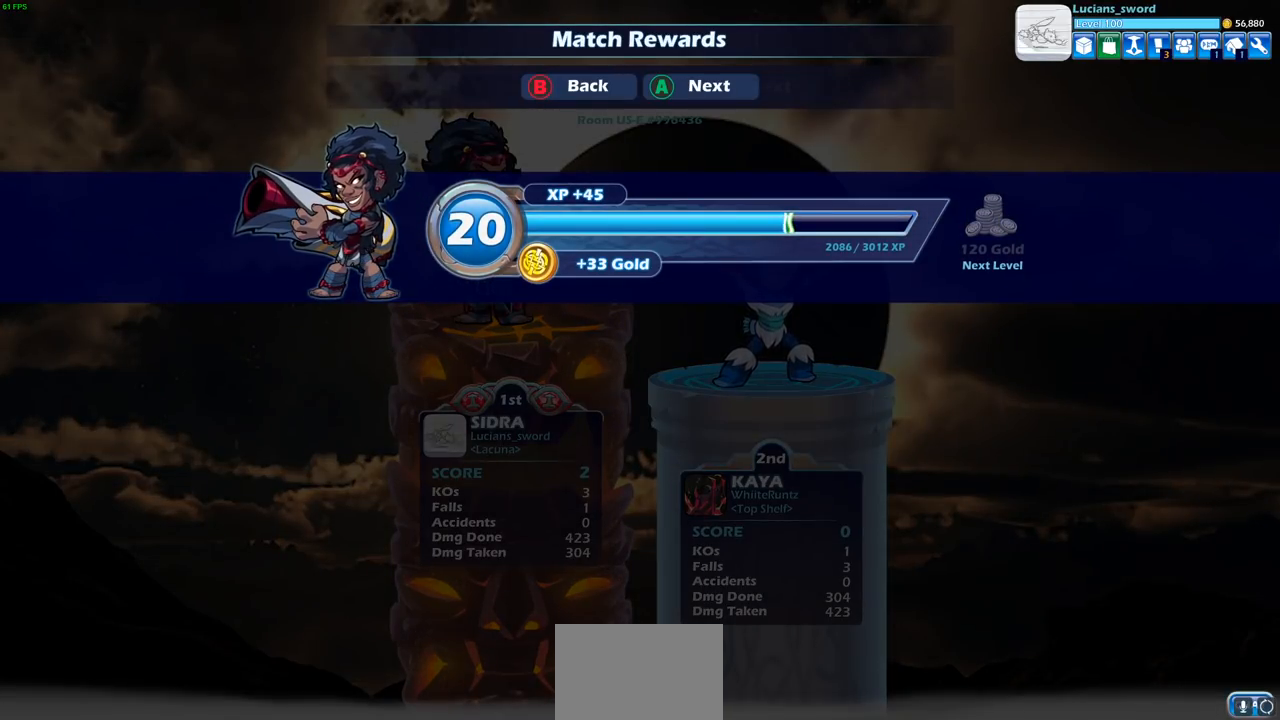
{"buttons": [], "left_stick": "center", "right_stick": "center", "events": [[150, "CROSS", "down"], [350, "CROSS", "up"]]}
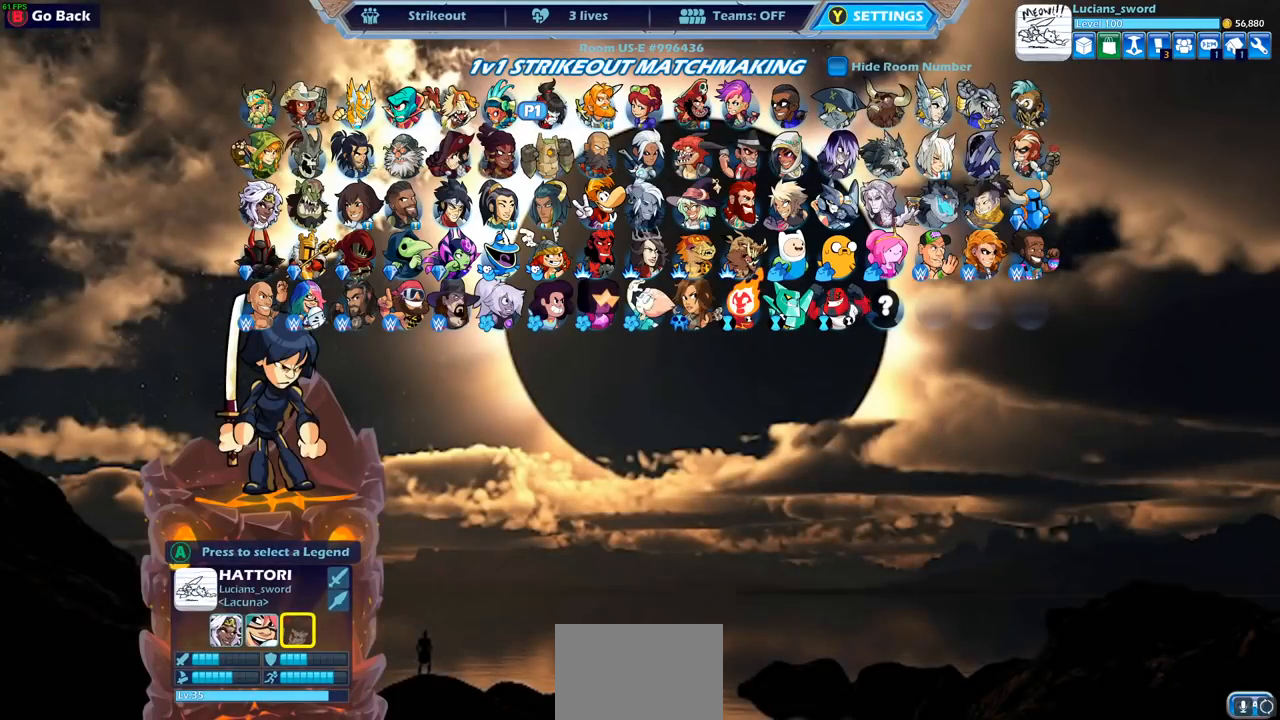
{"buttons": [], "left_stick": "center", "right_stick": "center", "events": []}
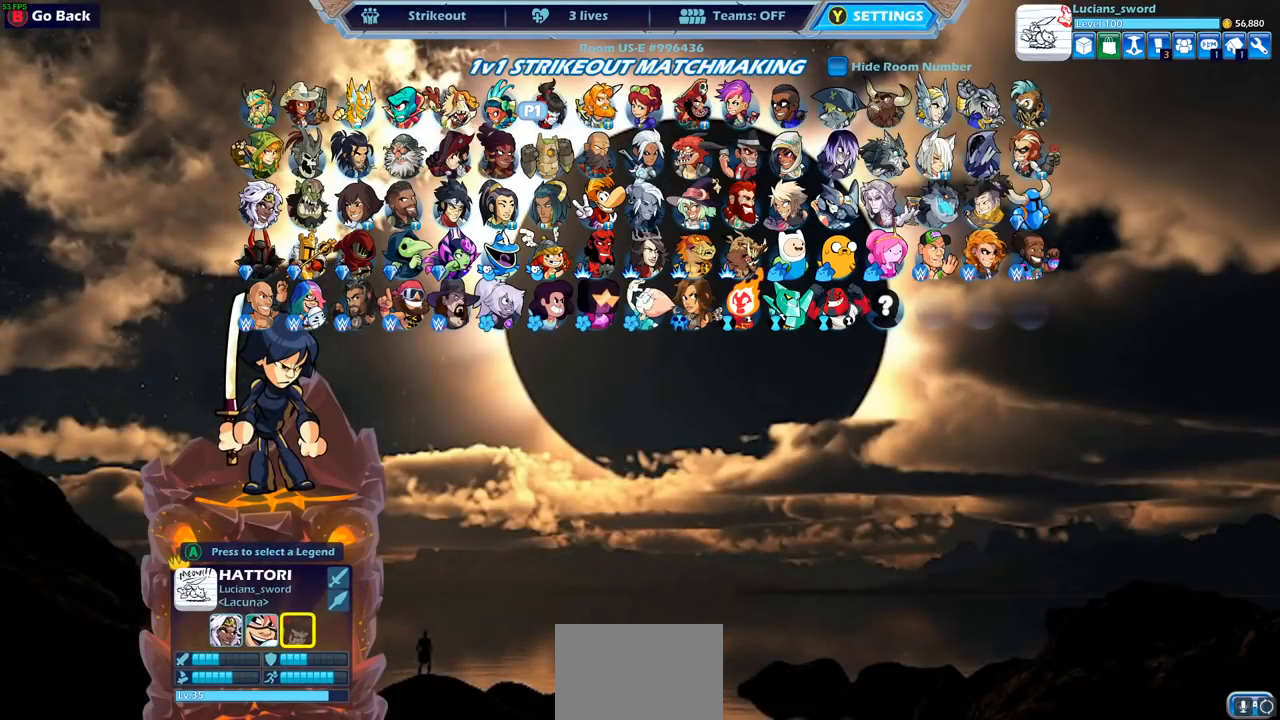
{"buttons": [], "left_stick": "center", "right_stick": "center", "events": []}
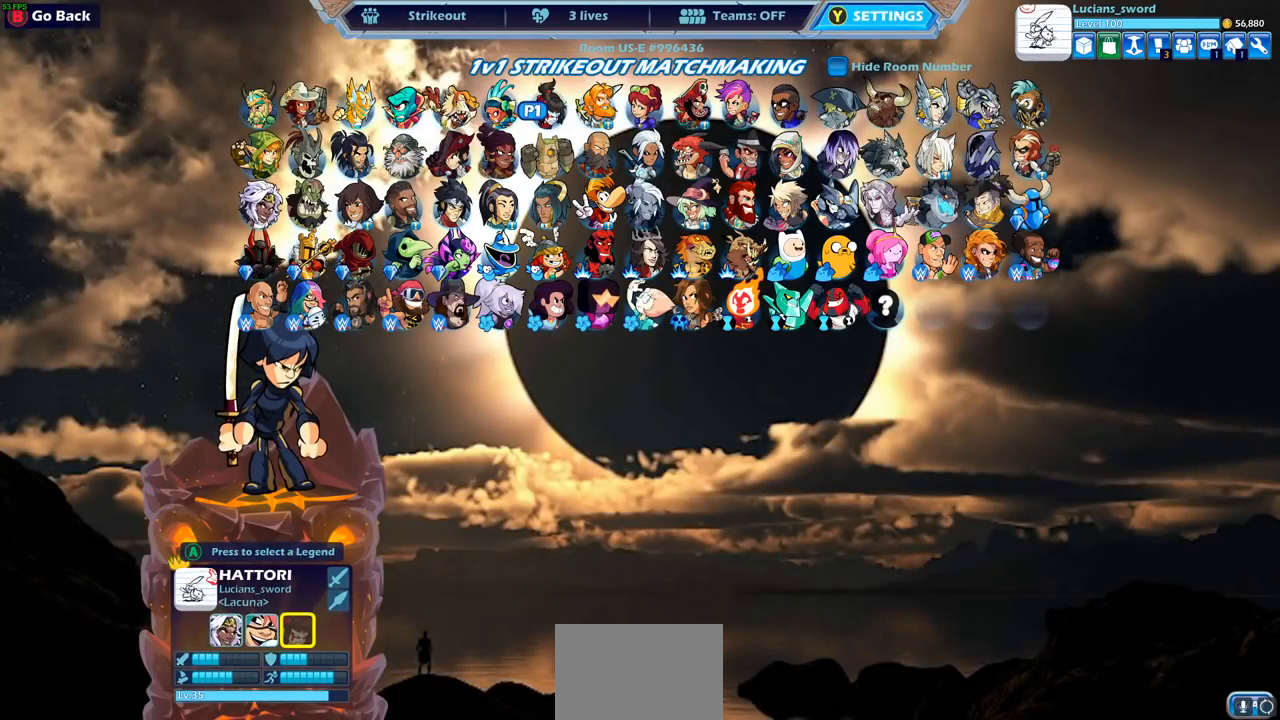
{"buttons": [], "left_stick": "center", "right_stick": "center", "events": []}
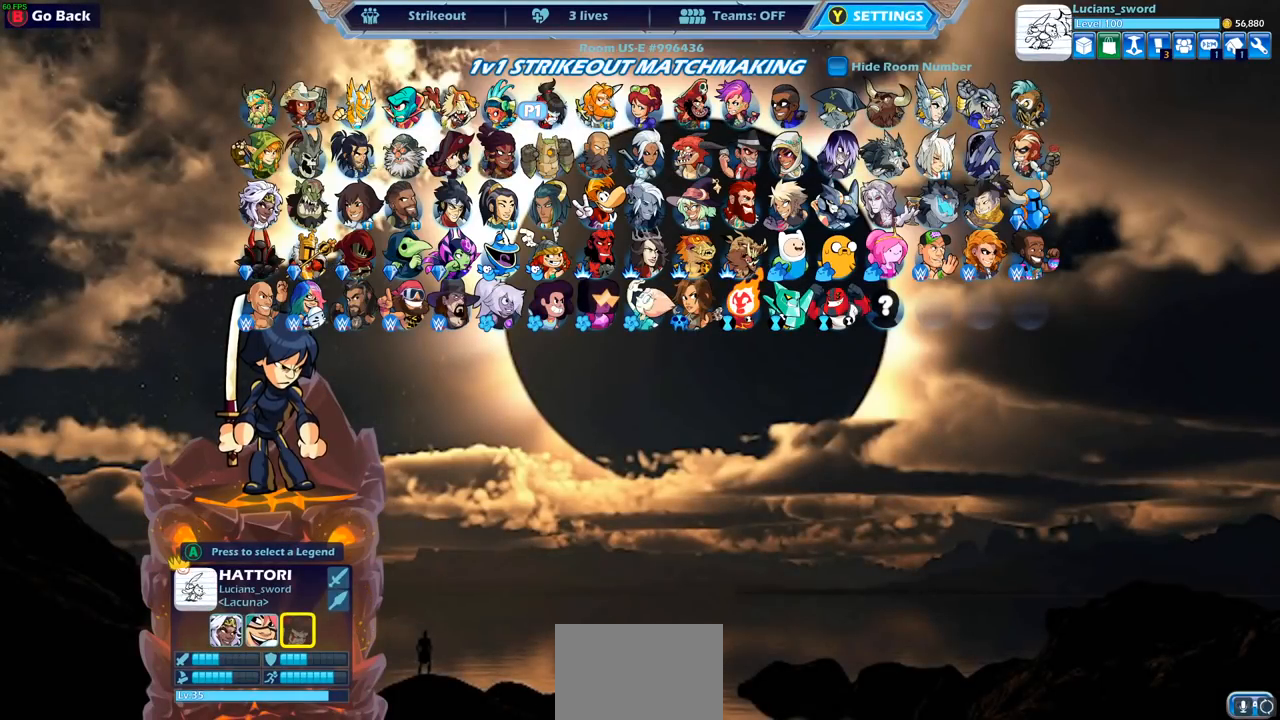
{"buttons": [], "left_stick": "center", "right_stick": "center", "events": []}
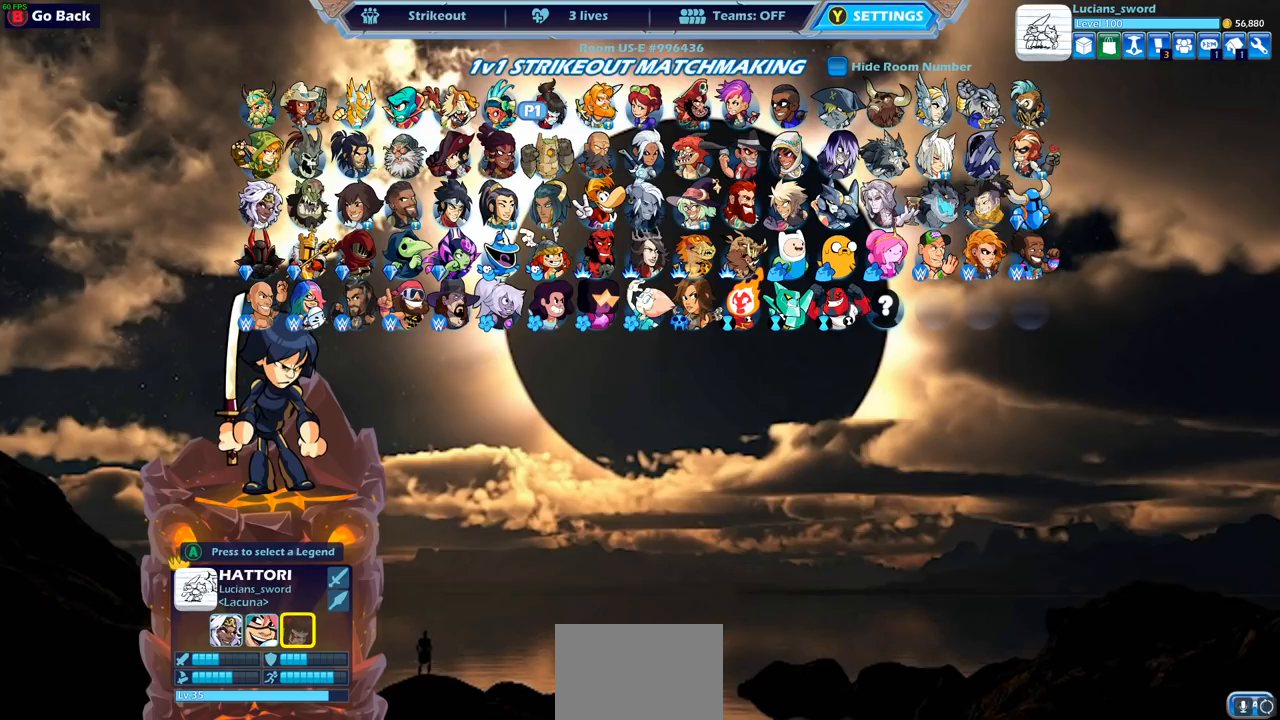
{"buttons": [], "left_stick": "center", "right_stick": "center", "events": []}
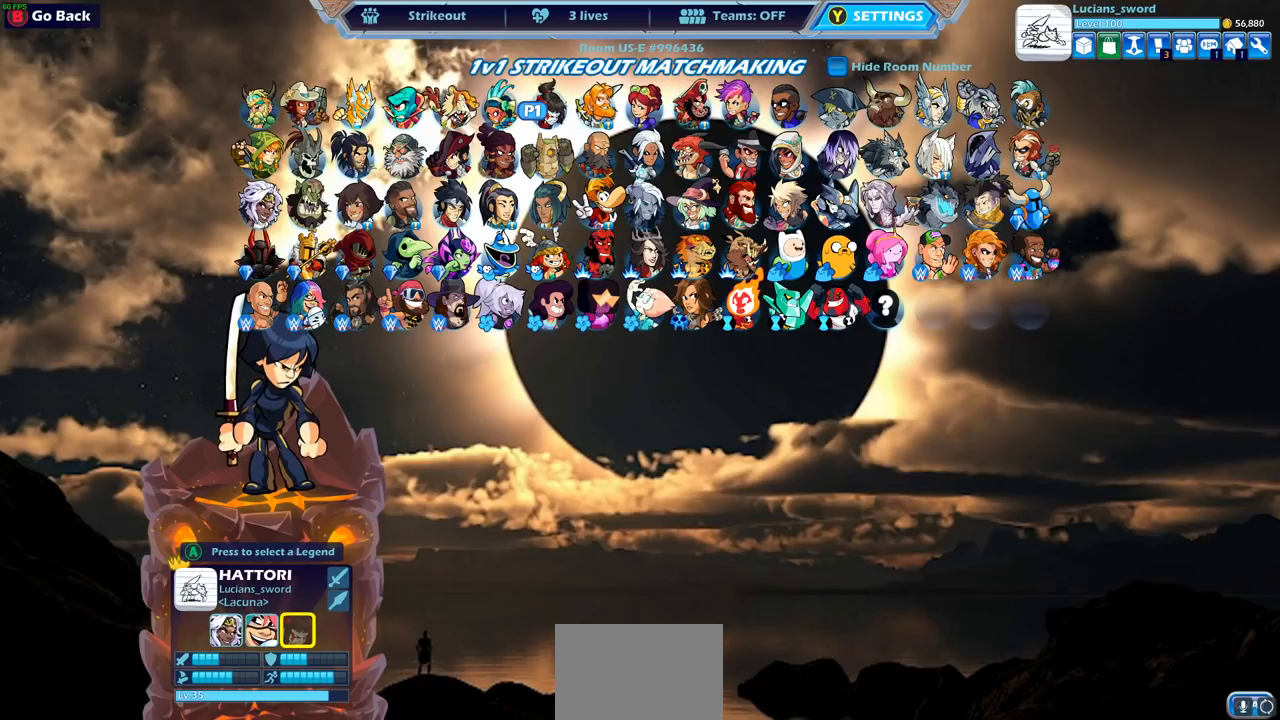
{"buttons": [], "left_stick": "center", "right_stick": "center", "events": []}
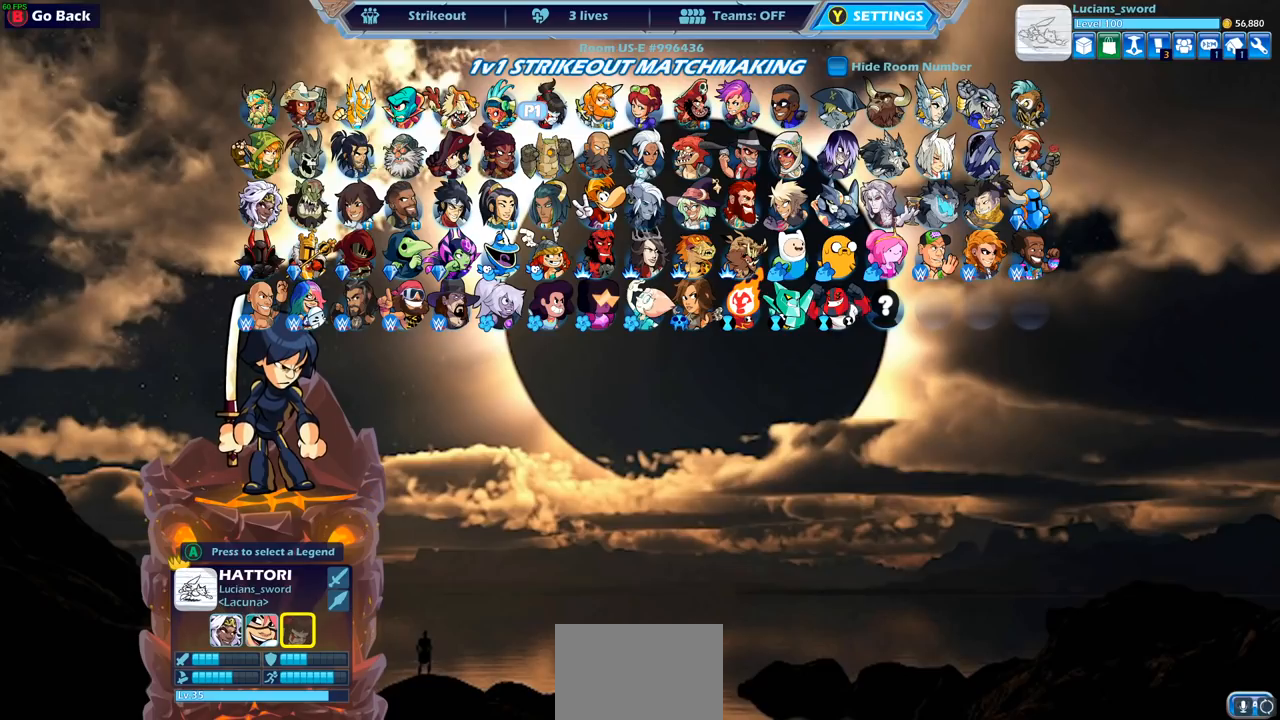
{"buttons": [], "left_stick": "center", "right_stick": "center", "events": []}
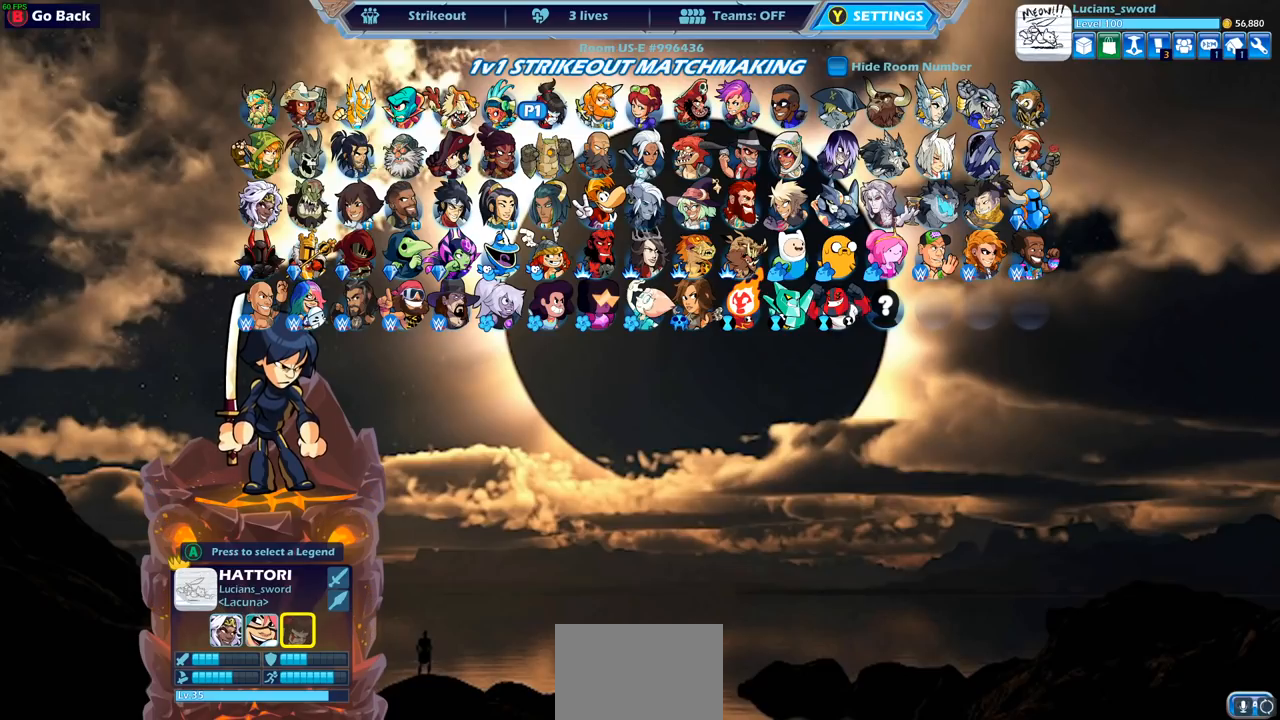
{"buttons": [], "left_stick": "center", "right_stick": "center", "events": []}
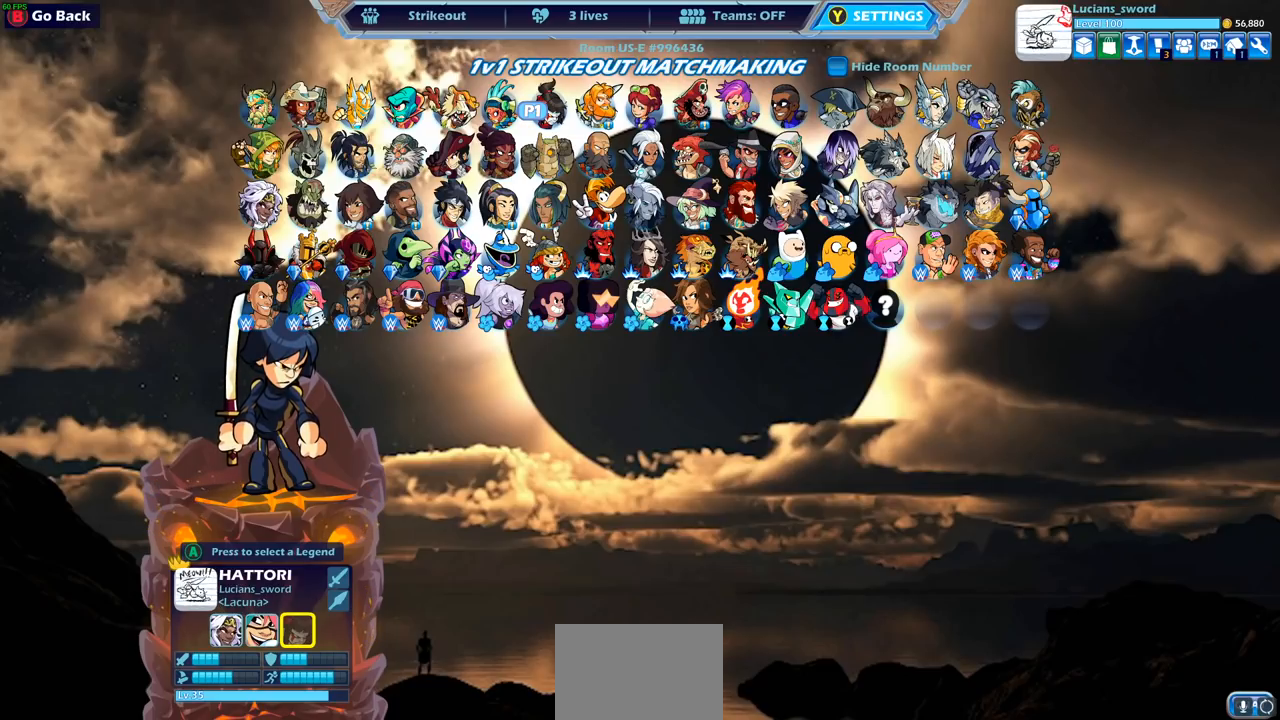
{"buttons": [], "left_stick": "center", "right_stick": "center", "events": []}
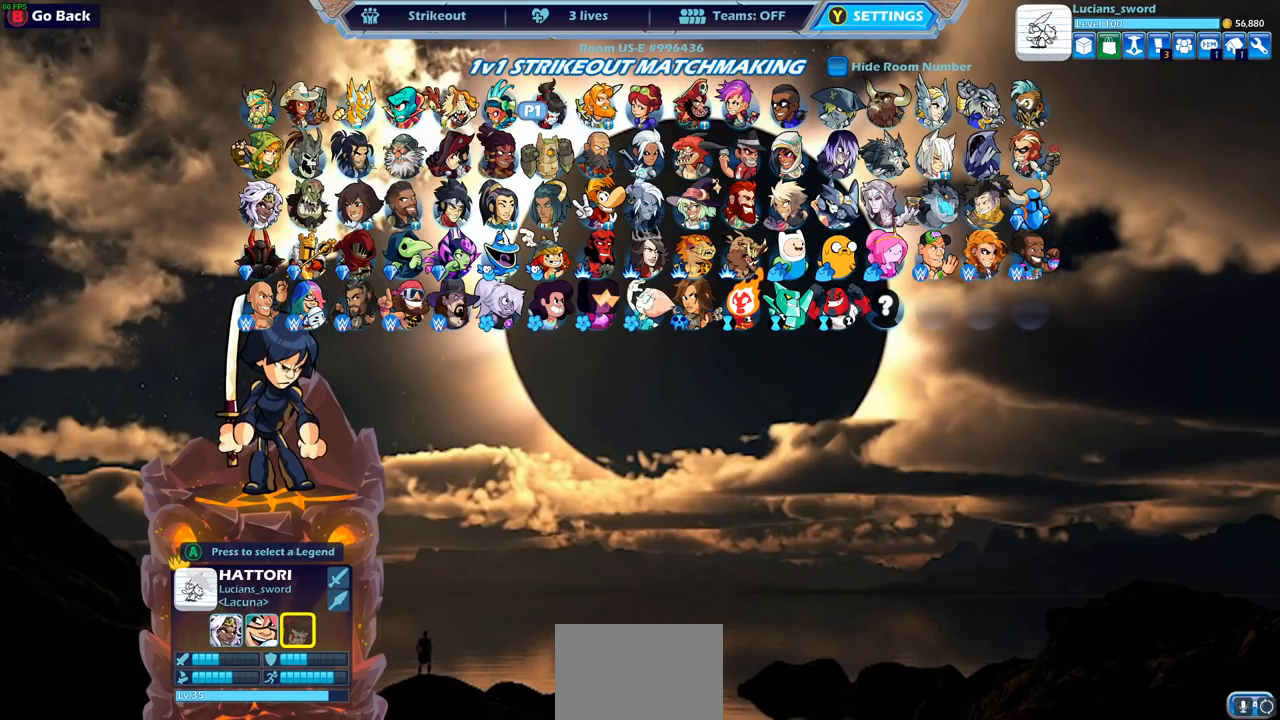
{"buttons": [], "left_stick": "center", "right_stick": "center", "events": []}
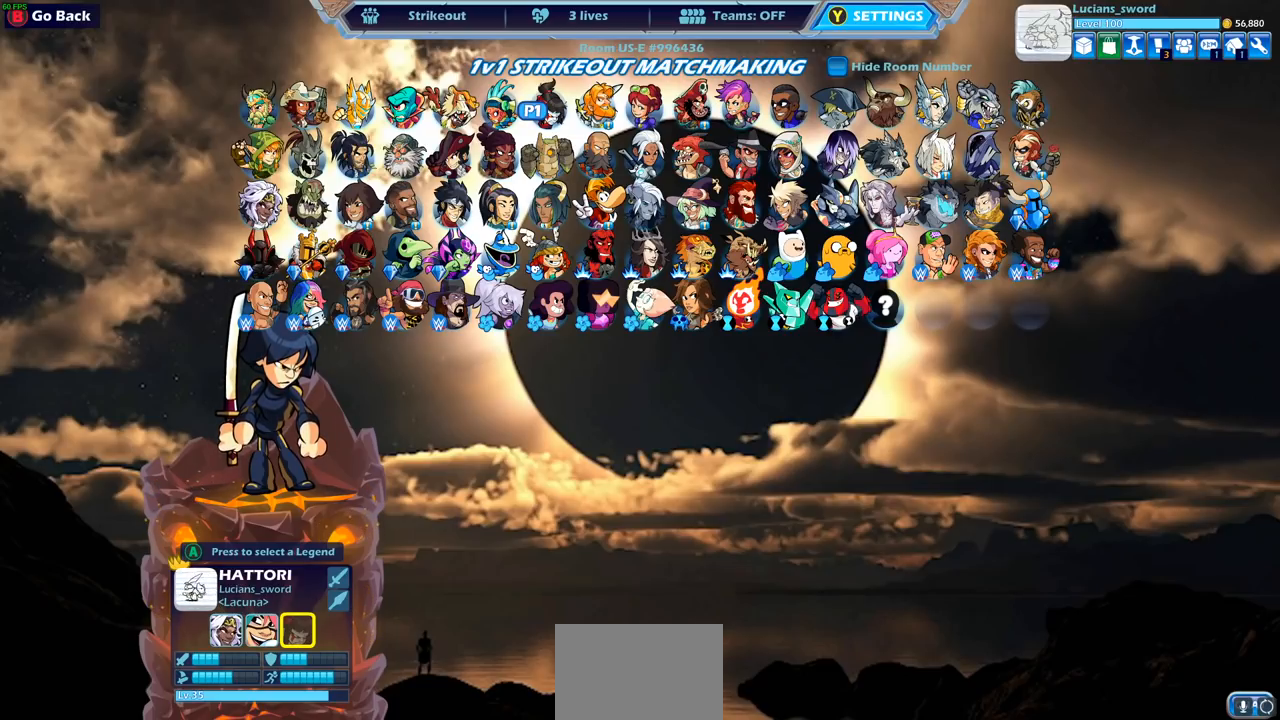
{"buttons": ["CIRCLE"], "left_stick": "center", "right_stick": "center", "events": [[500, "CIRCLE", "down"]]}
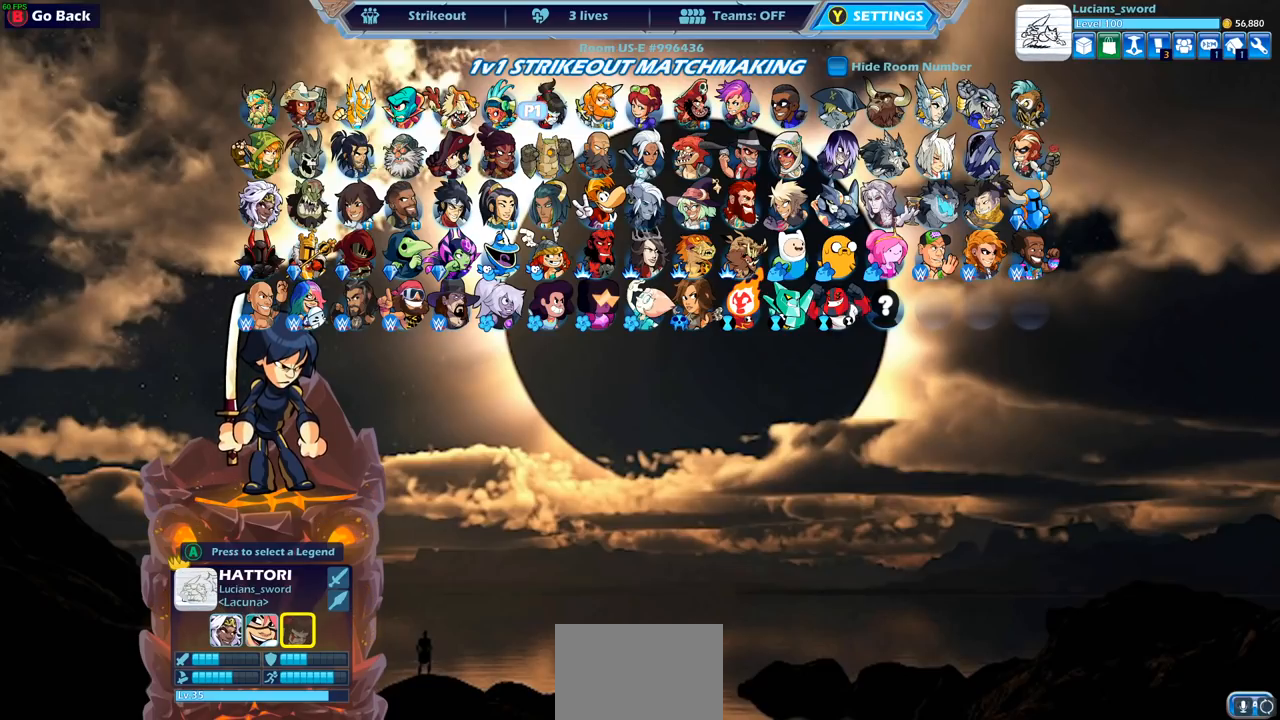
{"buttons": [], "left_stick": "center", "right_stick": "center", "events": [[100, "CIRCLE", "up"], [217, "CIRCLE", "down"], [317, "CIRCLE", "up"]]}
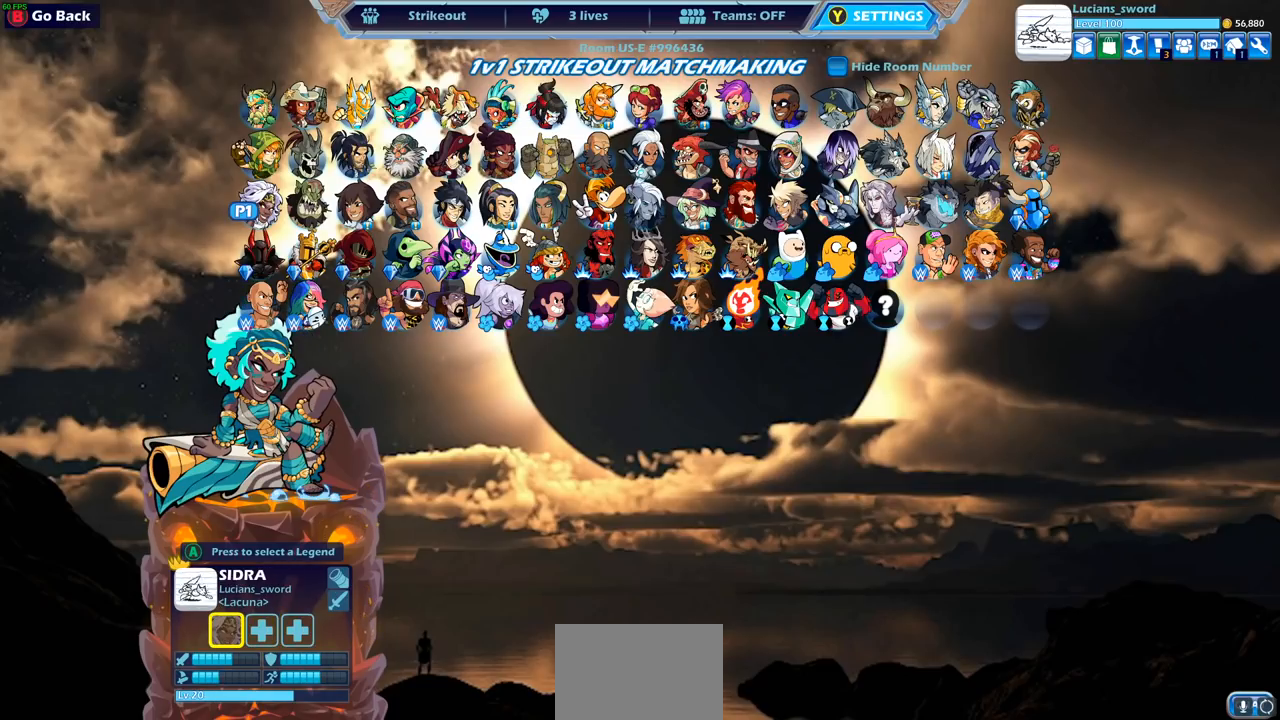
{"buttons": [], "left_stick": "center", "right_stick": "center", "events": [[217, "CIRCLE", "down"], [333, "CIRCLE", "up"]]}
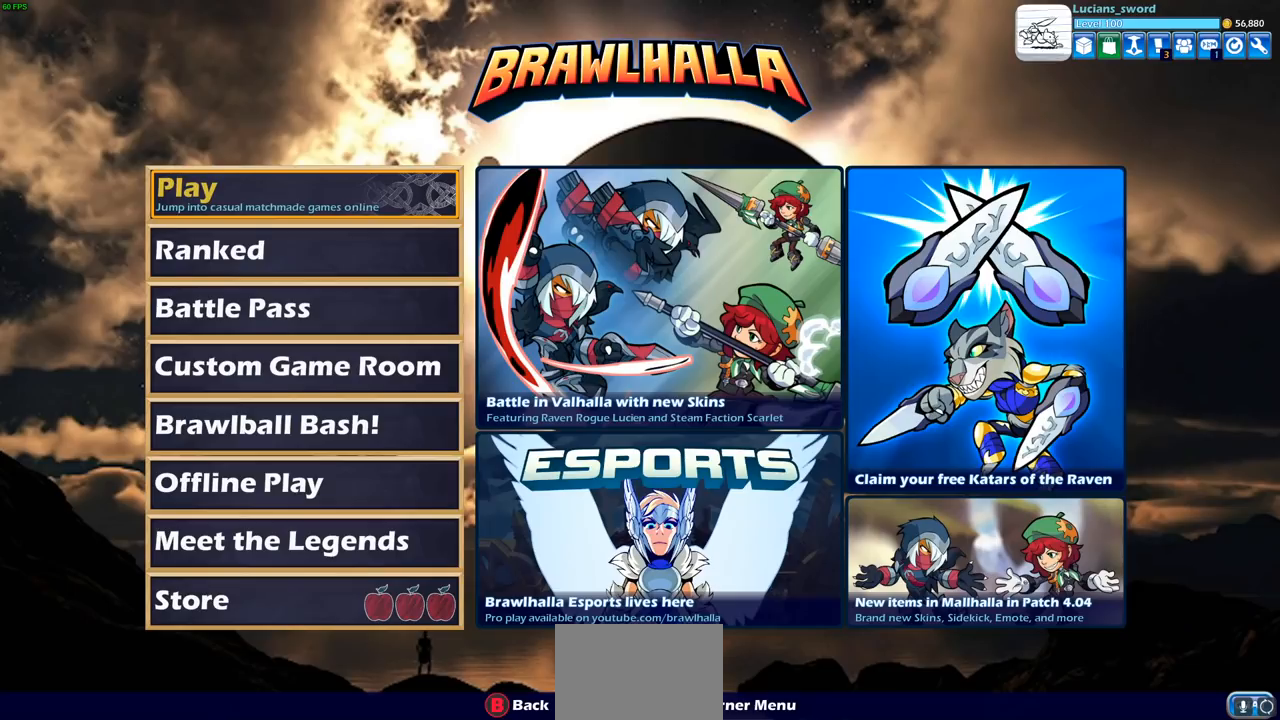
{"buttons": [], "left_stick": "center", "right_stick": "center", "events": [[433, "DPAD_DOWN", "down"], [467, "DPAD_DOWN", "up"]]}
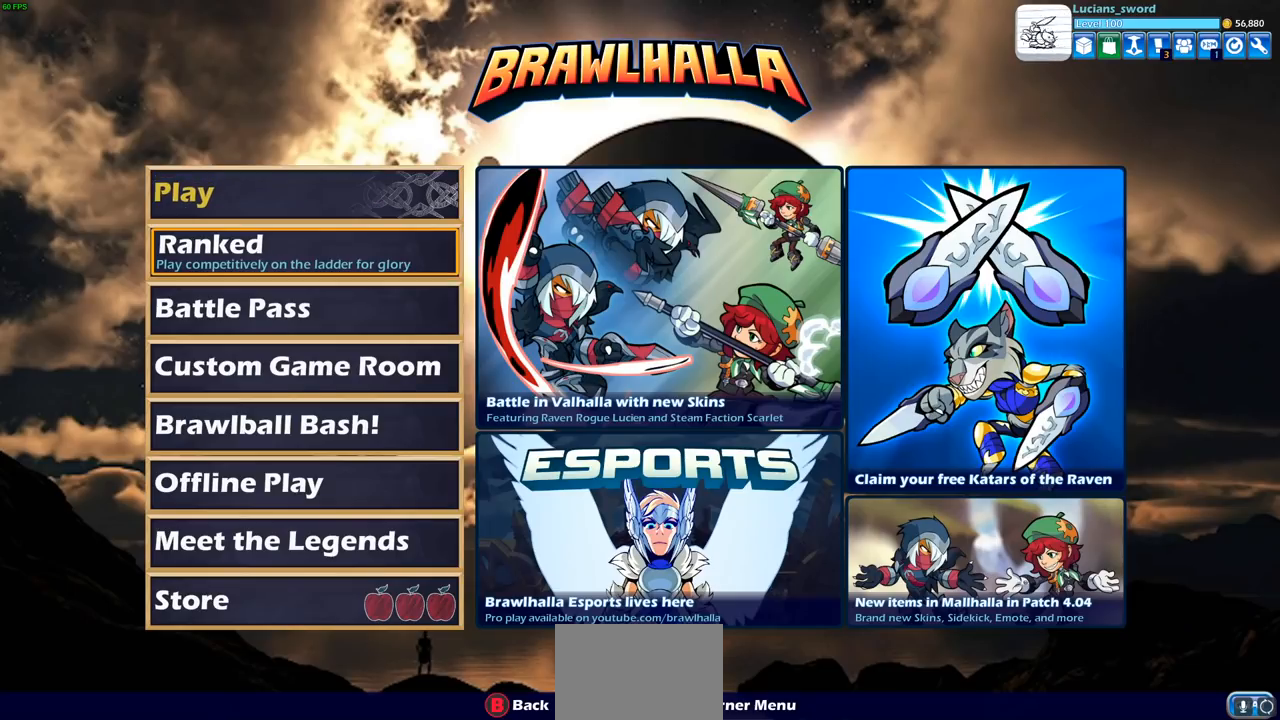
{"buttons": [], "left_stick": "center", "right_stick": "center", "events": [[150, "DPAD_UP", "down"], [250, "DPAD_UP", "up"], [333, "DPAD_UP", "down"], [450, "DPAD_UP", "up"]]}